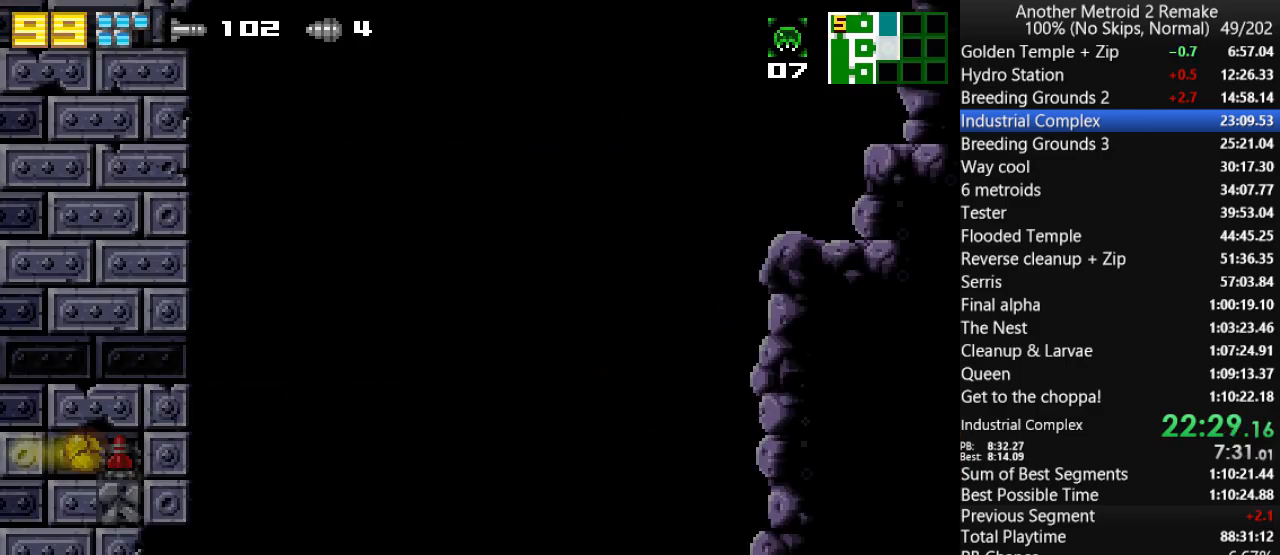
Gameplay with keyboard; each line is a JSON object with the keys held at the frame after it. "events" lists presses ("down") and releases ("up") of "aim", "aimlock", "down", "fire", "hold", "jump", "left", "morph", "return", "right", "toggle" and "up" between this image and that frame as [ms after this image, input, new state], when the widget could be followed in between. No other keys are recorded. Mouse input is not recorded. Key names are as the overlay labels them; some are game actions (e.g. jump) rather than physical keys.
{"keys": [], "events": [[100, "right", "up"]]}
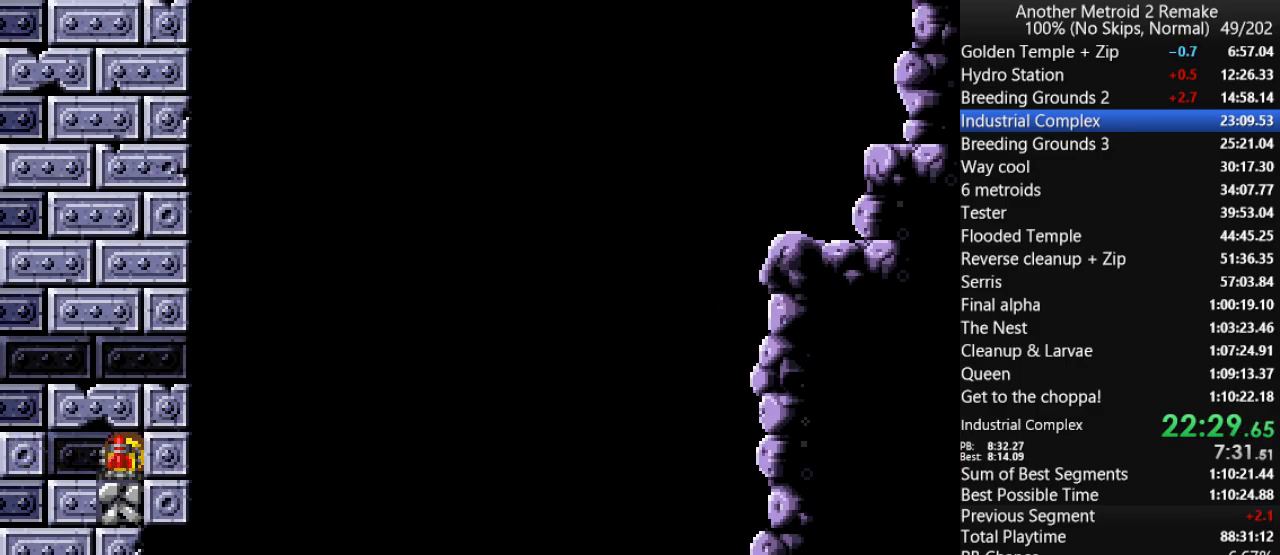
{"keys": ["fire", "right"], "events": [[183, "jump", "down"], [183, "right", "down"], [250, "jump", "up"], [283, "fire", "down"], [350, "jump", "down"], [383, "fire", "up"], [483, "fire", "down"], [483, "jump", "up"]]}
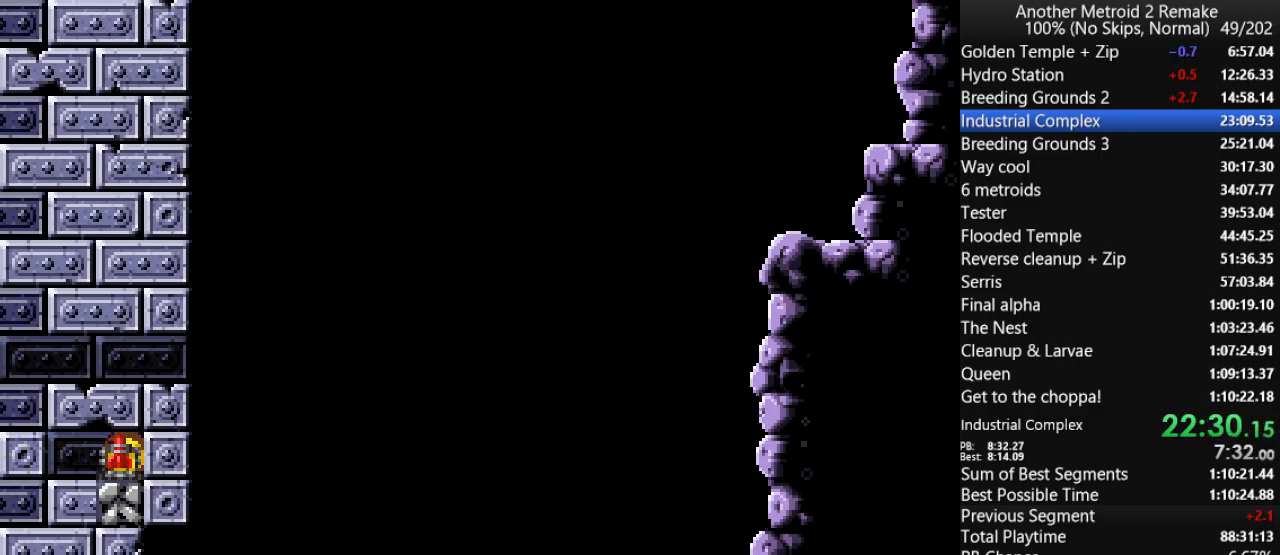
{"keys": ["right"], "events": [[50, "fire", "up"]]}
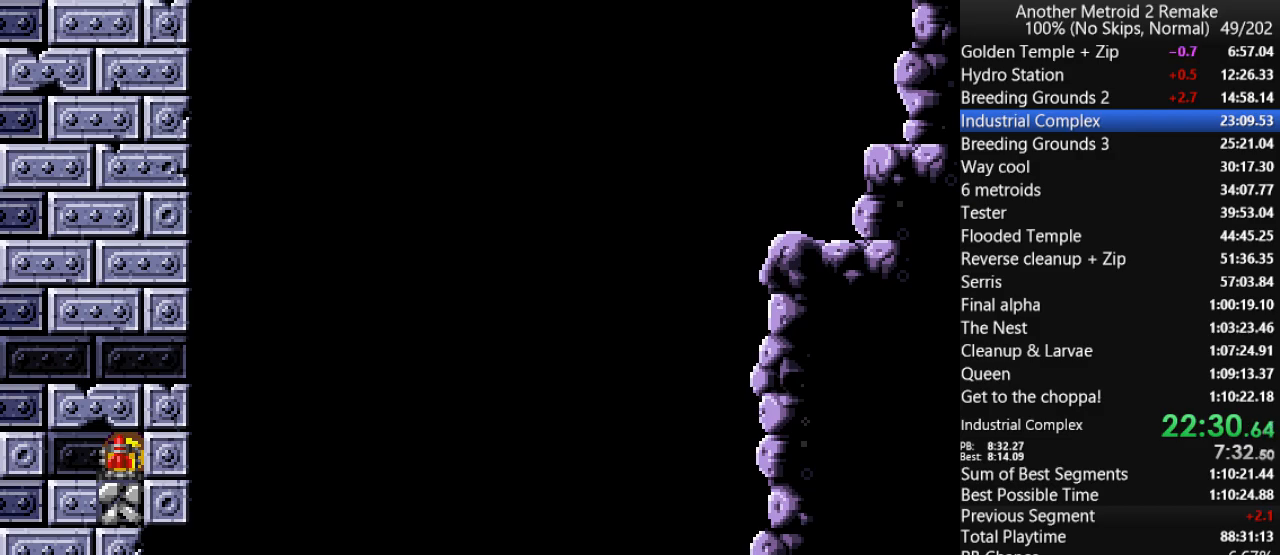
{"keys": ["right"], "events": []}
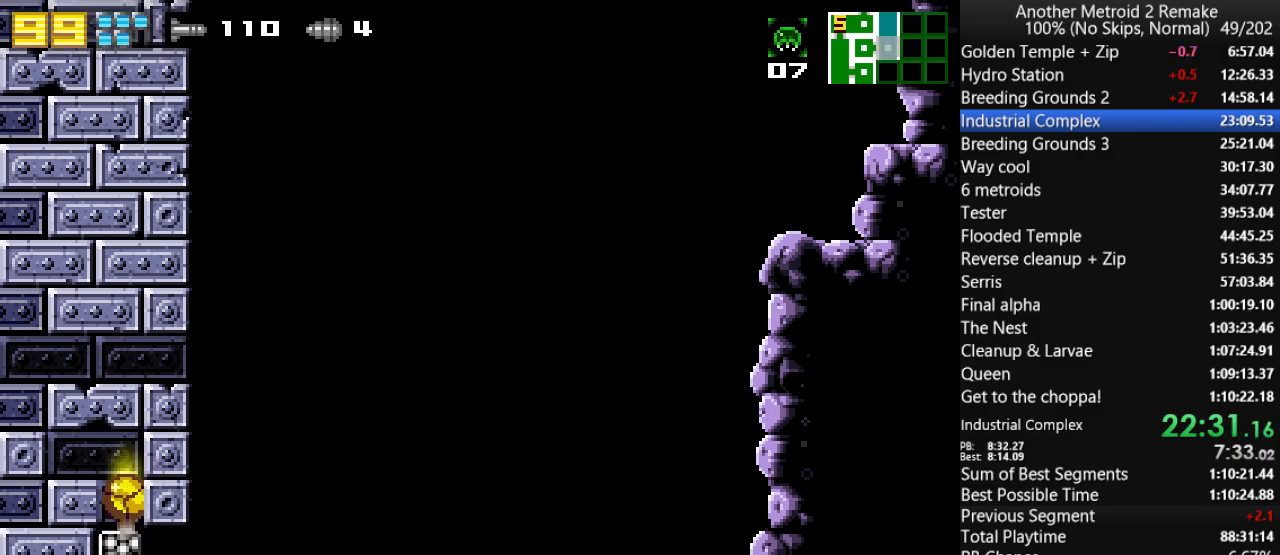
{"keys": ["right"], "events": []}
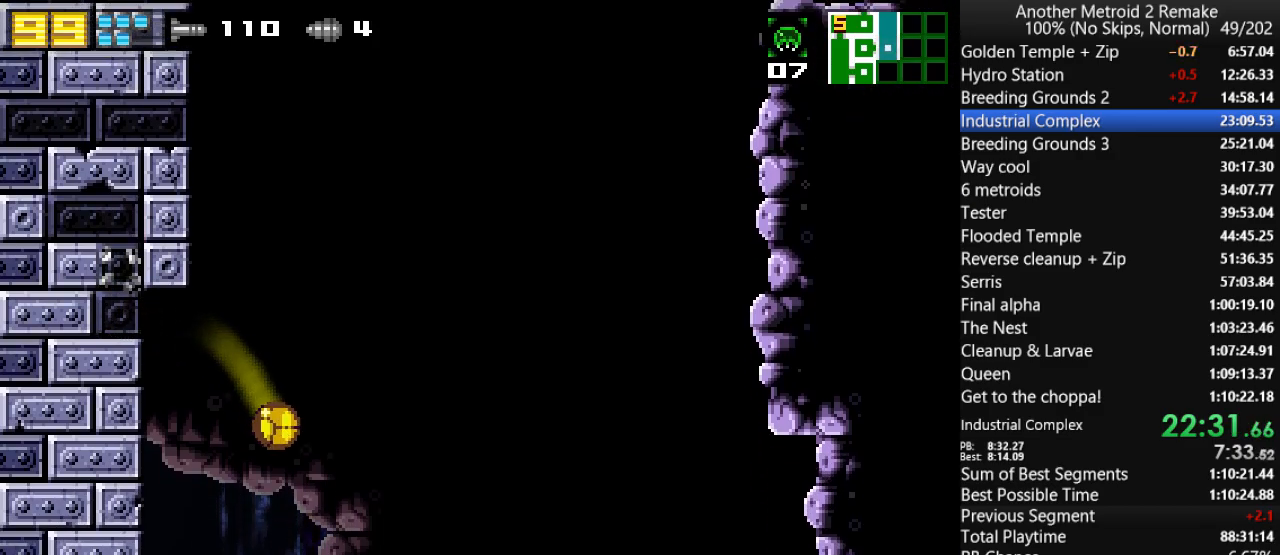
{"keys": ["right"], "events": []}
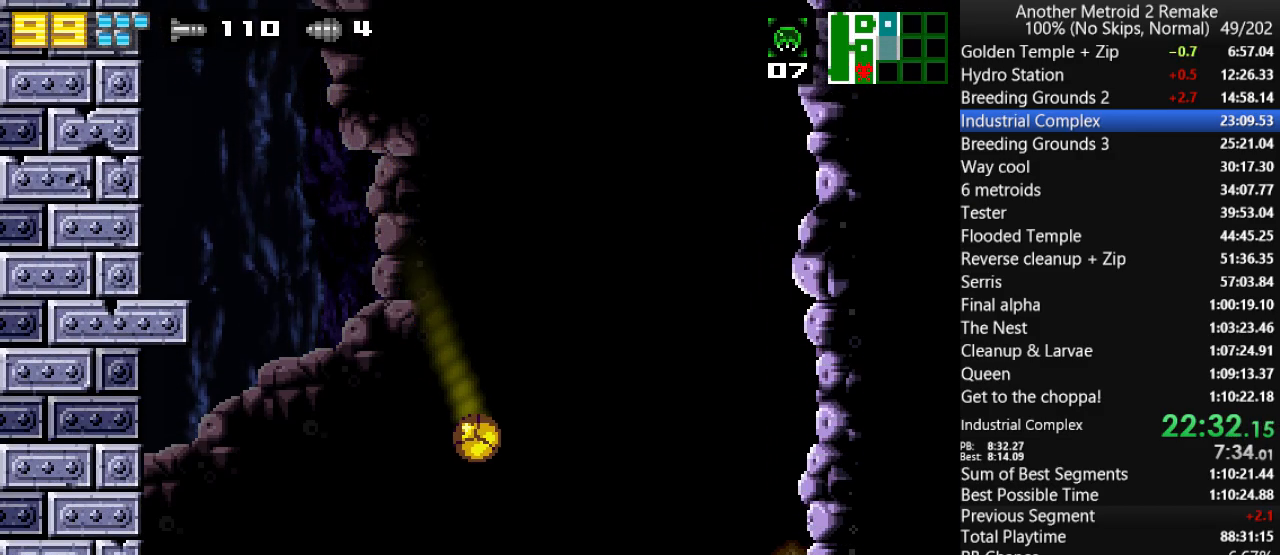
{"keys": ["right"], "events": [[17, "up", "down"], [83, "up", "up"], [317, "jump", "down"], [467, "jump", "up"]]}
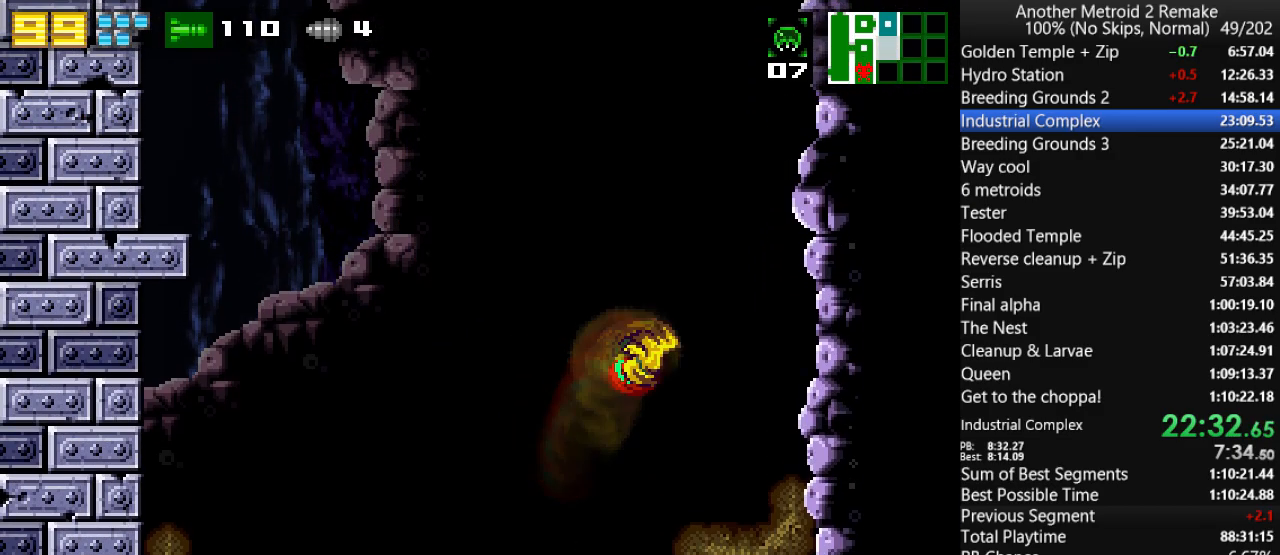
{"keys": ["down", "fire"], "events": [[33, "down", "down"], [67, "right", "up"], [133, "fire", "down"], [233, "fire", "up"], [333, "fire", "down"], [400, "fire", "up"], [500, "fire", "down"]]}
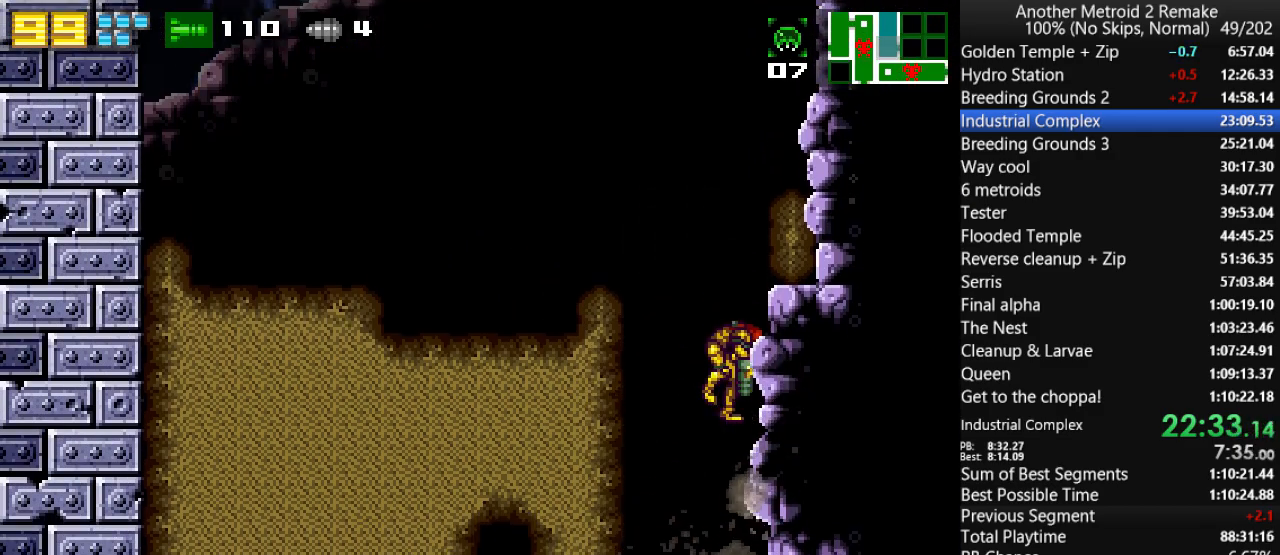
{"keys": ["right"], "events": [[33, "right", "down"], [67, "fire", "up"], [100, "down", "up"]]}
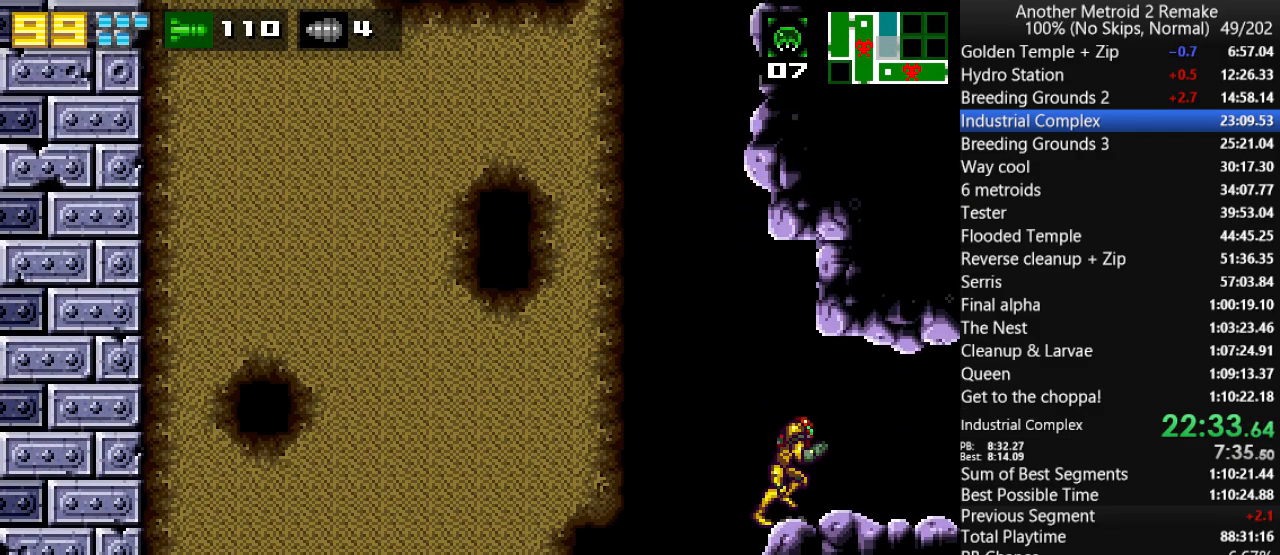
{"keys": ["right"], "events": [[17, "hold", "down"], [83, "hold", "up"]]}
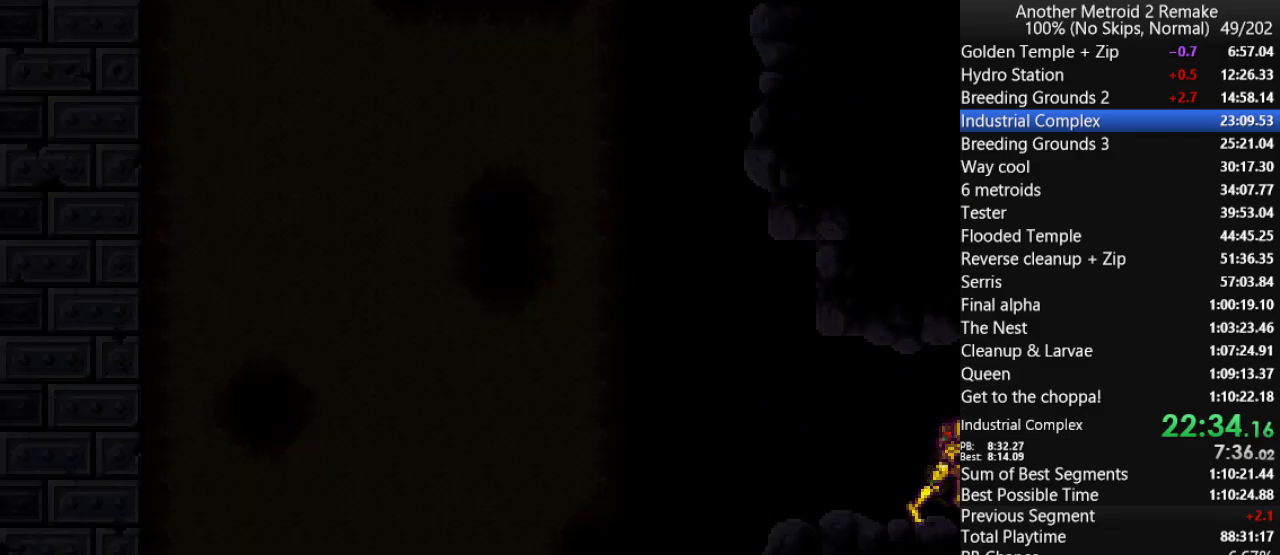
{"keys": ["right"], "events": []}
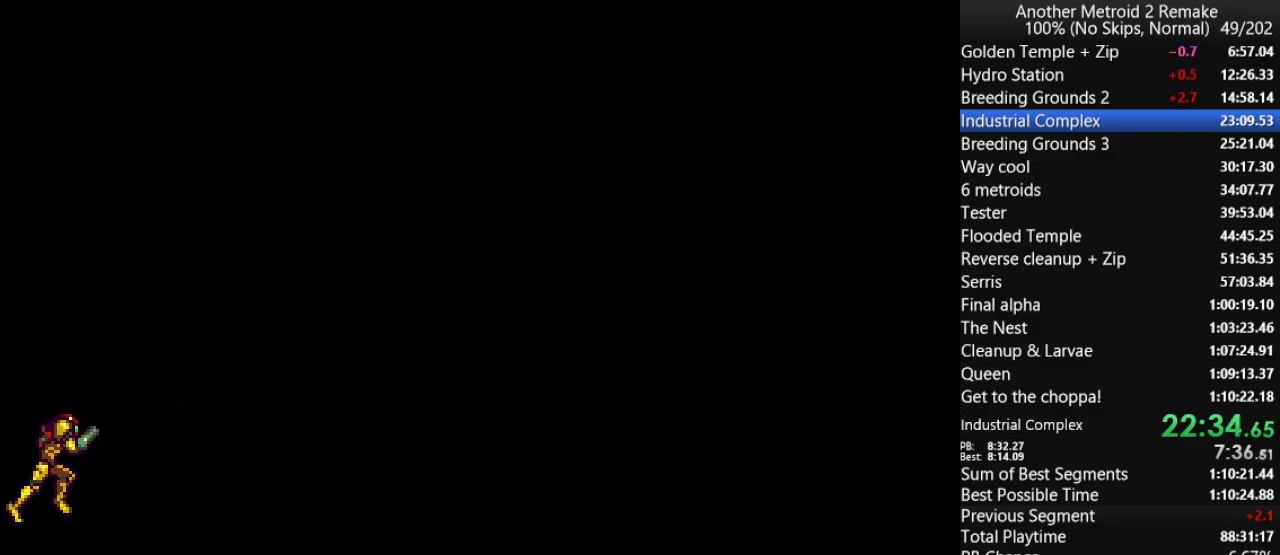
{"keys": ["right"], "events": [[67, "fire", "down"], [133, "fire", "up"], [233, "fire", "down"], [300, "fire", "up"], [400, "fire", "down"], [500, "fire", "up"]]}
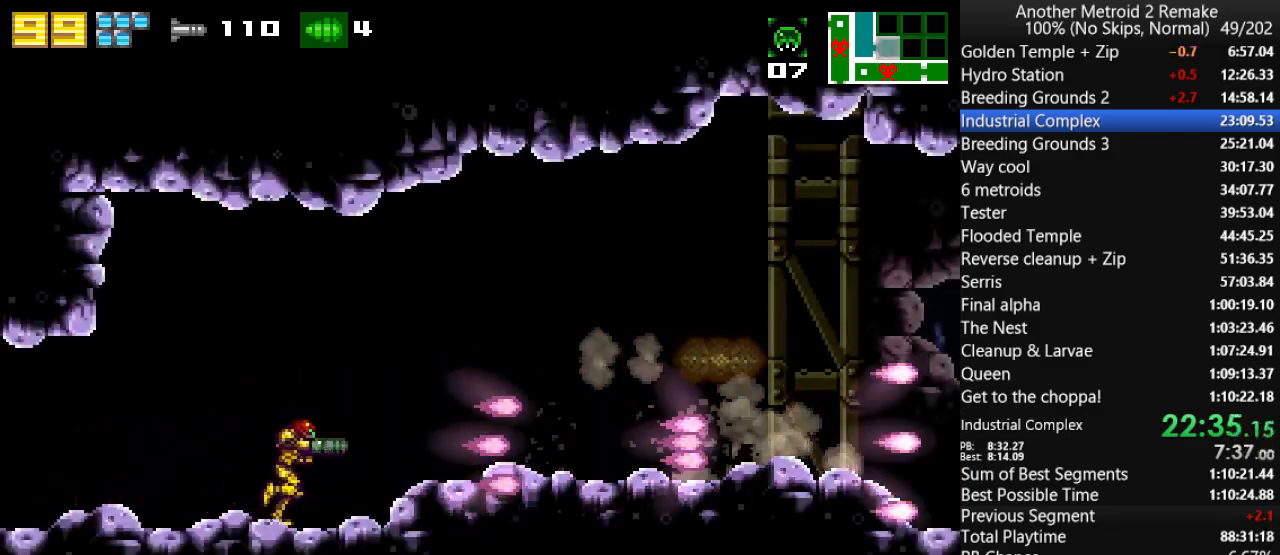
{"keys": ["right"], "events": [[67, "fire", "down"], [133, "fire", "up"], [250, "fire", "down"], [317, "fire", "up"], [383, "fire", "down"], [483, "fire", "up"]]}
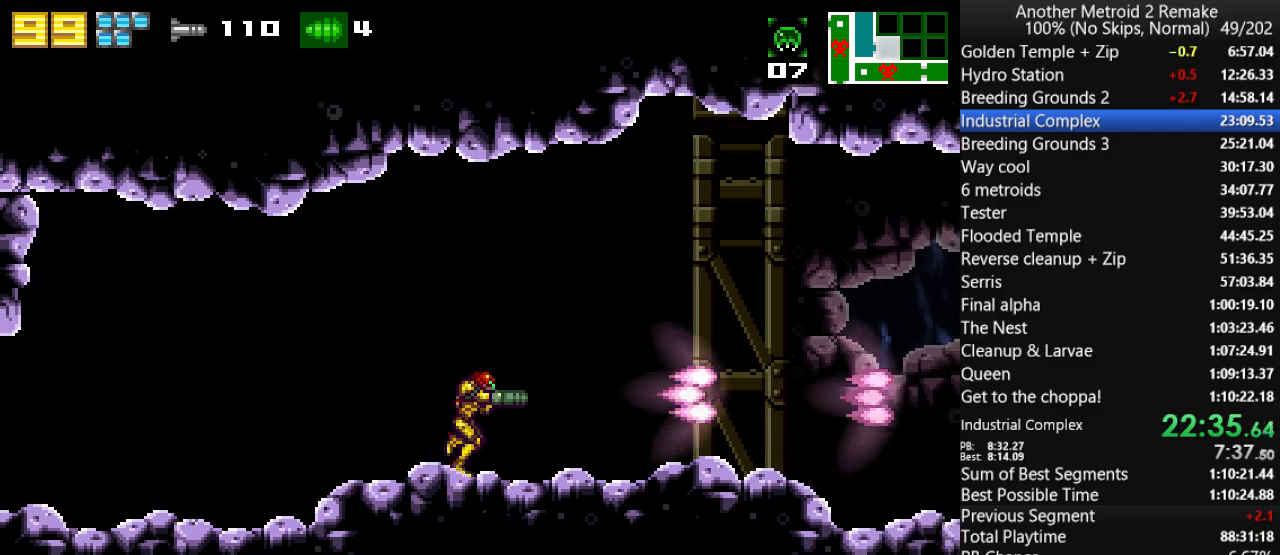
{"keys": ["right"], "events": [[83, "fire", "down"], [150, "fire", "up"], [250, "fire", "down"], [317, "fire", "up"], [417, "fire", "down"], [483, "fire", "up"]]}
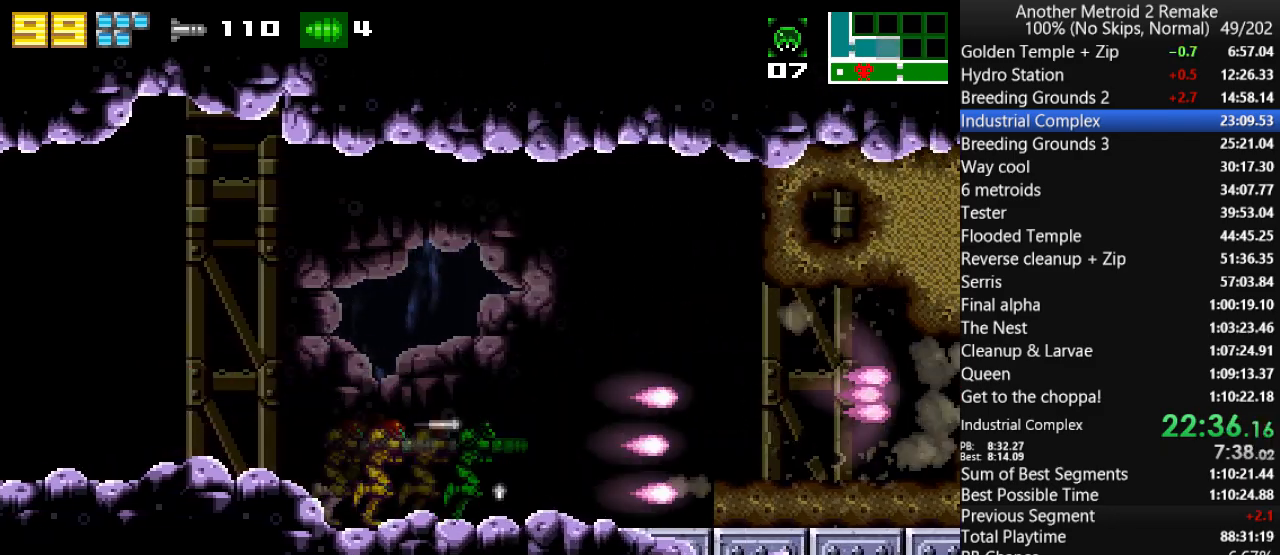
{"keys": ["down", "right"], "events": [[67, "fire", "down"], [167, "fire", "up"], [233, "fire", "down"], [333, "fire", "up"], [367, "up", "down"], [433, "fire", "down"], [467, "down", "down"], [467, "up", "up"], [500, "fire", "up"]]}
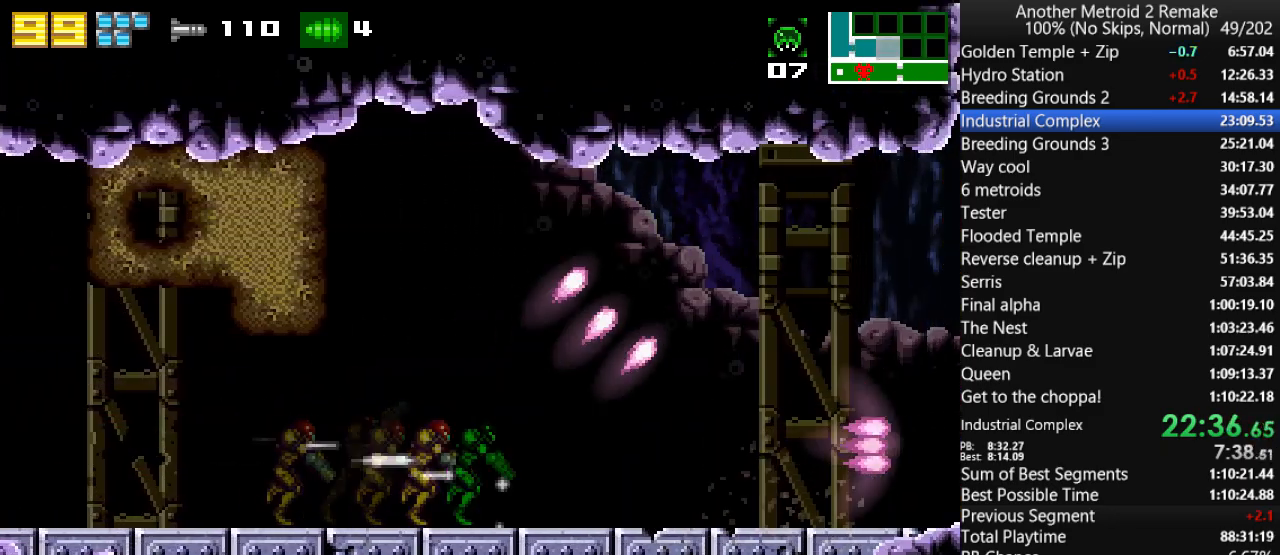
{"keys": ["down", "fire", "right"], "events": [[100, "fire", "down"], [100, "up", "down"], [133, "down", "up"], [167, "fire", "up"], [200, "up", "up"], [233, "down", "down"], [283, "fire", "down"], [350, "fire", "up"], [350, "up", "down"], [383, "down", "up"], [417, "fire", "down"], [450, "up", "up"], [483, "down", "down"]]}
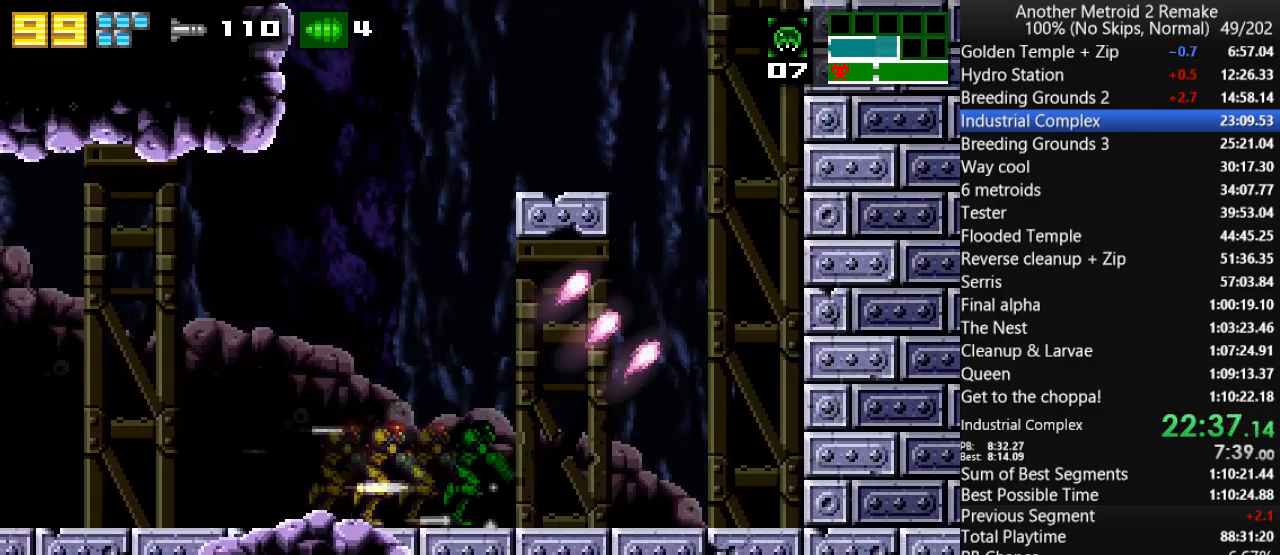
{"keys": ["right"], "events": [[17, "fire", "up"], [83, "fire", "down"], [117, "down", "up"], [183, "fire", "up"], [250, "fire", "down"], [350, "fire", "up"]]}
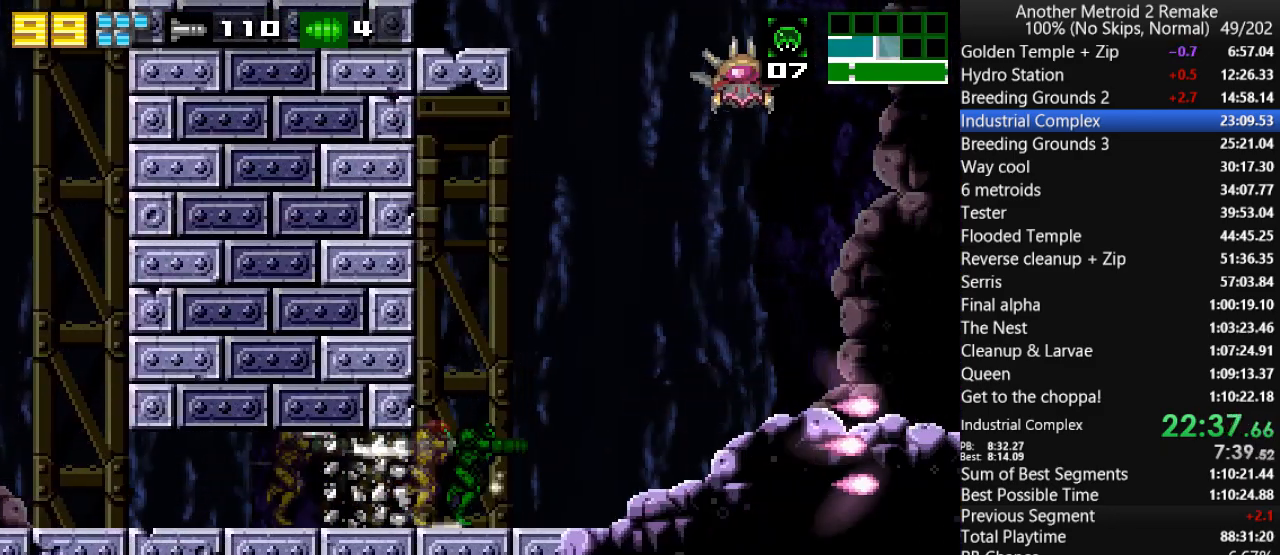
{"keys": ["right"], "events": []}
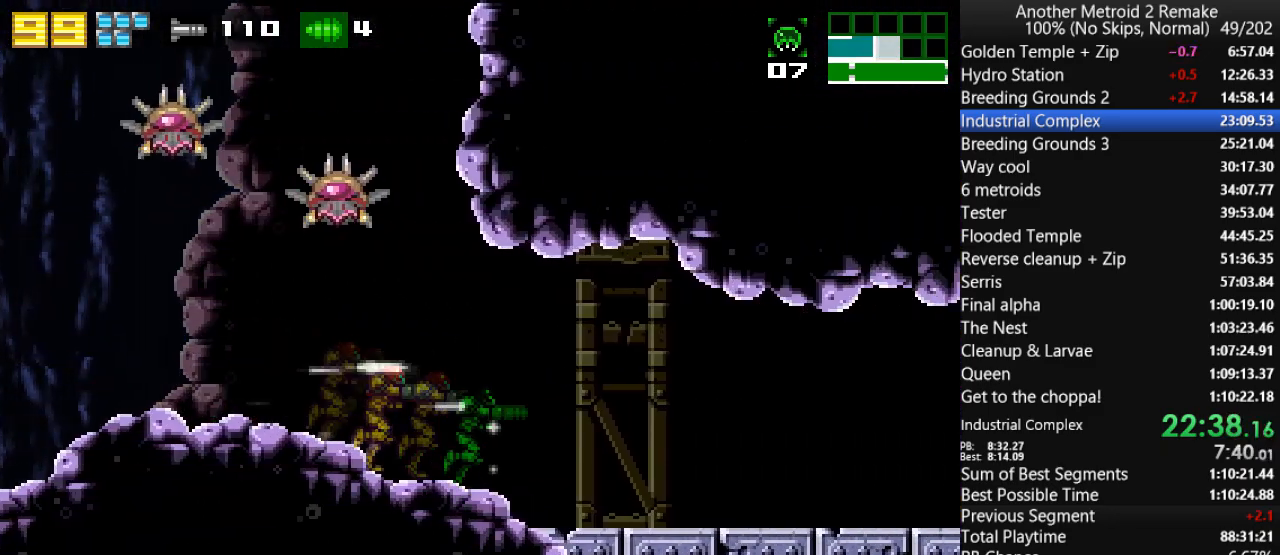
{"keys": ["right", "up"], "events": [[167, "fire", "down"], [300, "fire", "up"], [417, "up", "down"]]}
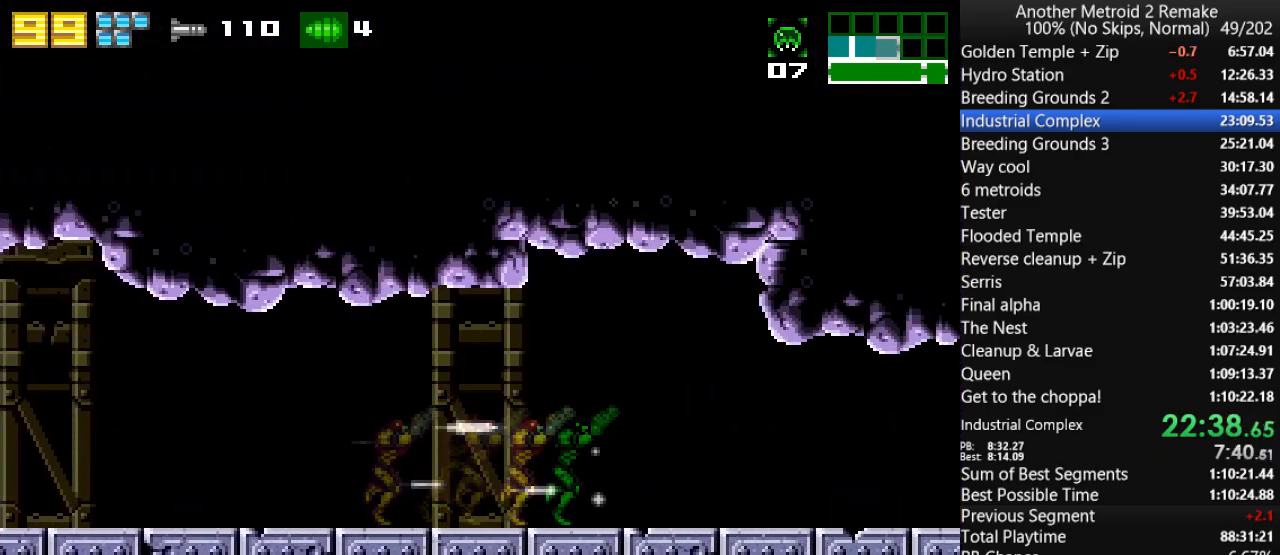
{"keys": ["right"], "events": [[217, "up", "up"]]}
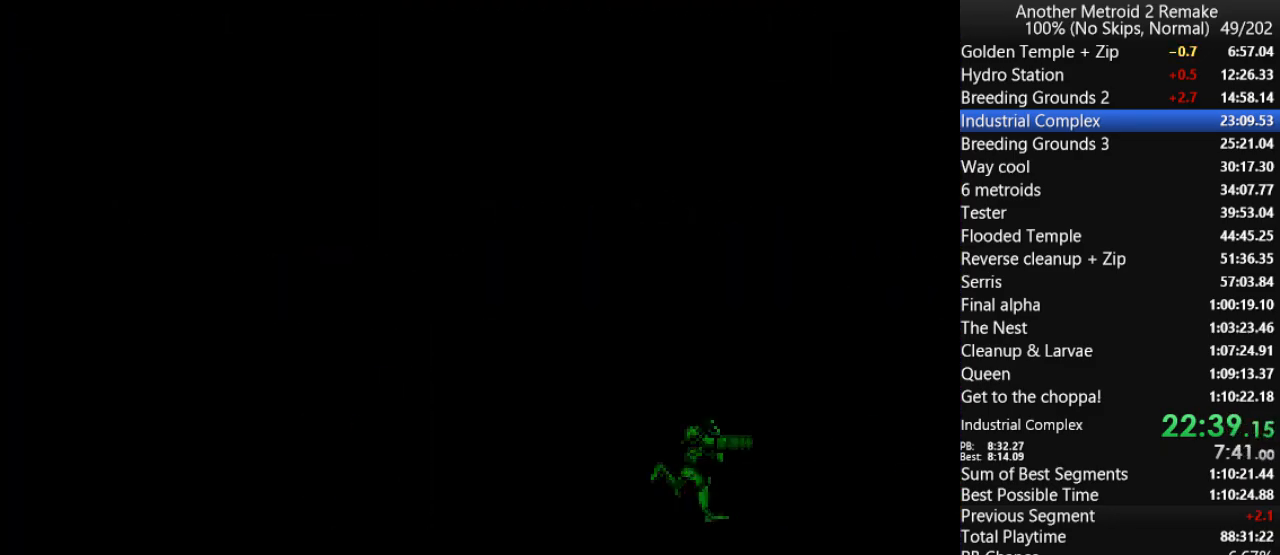
{"keys": ["down", "right"], "events": [[500, "down", "down"]]}
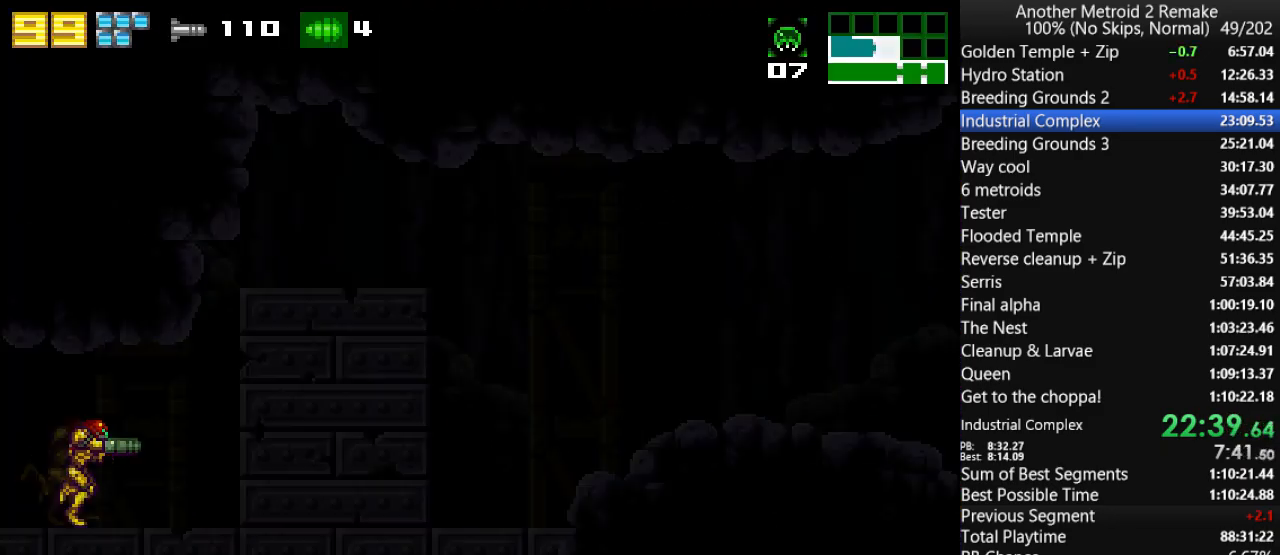
{"keys": ["jump", "morph", "right"], "events": [[67, "right", "up"], [133, "right", "down"], [167, "down", "up"], [333, "jump", "down"], [400, "morph", "down"]]}
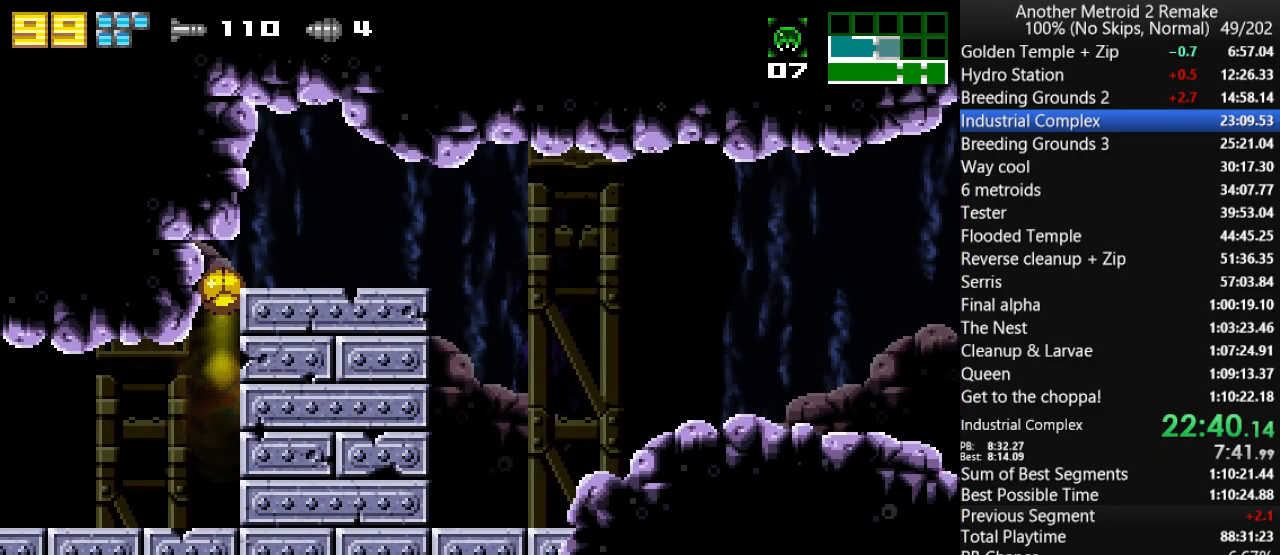
{"keys": ["right"], "events": [[100, "morph", "up"], [167, "jump", "up"]]}
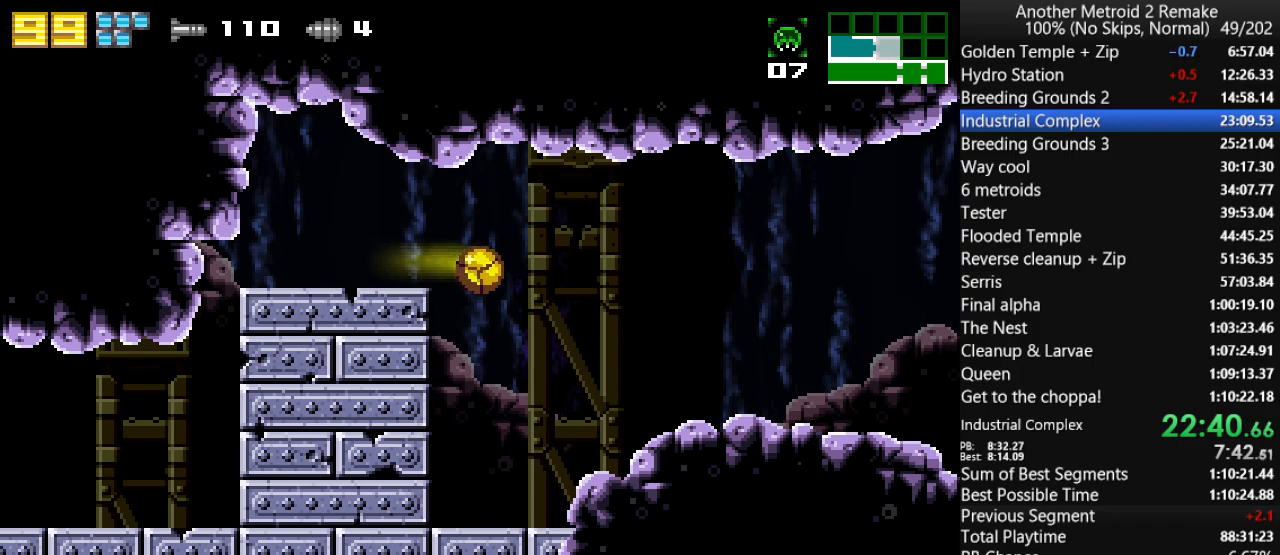
{"keys": ["right"], "events": [[117, "up", "down"], [183, "up", "up"]]}
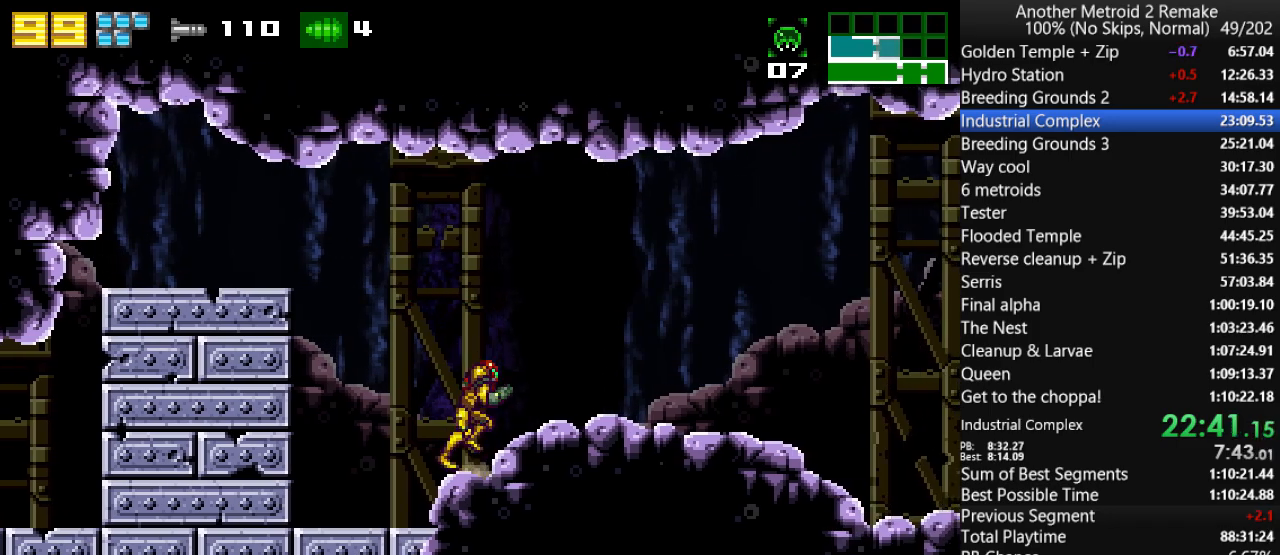
{"keys": ["right"], "events": []}
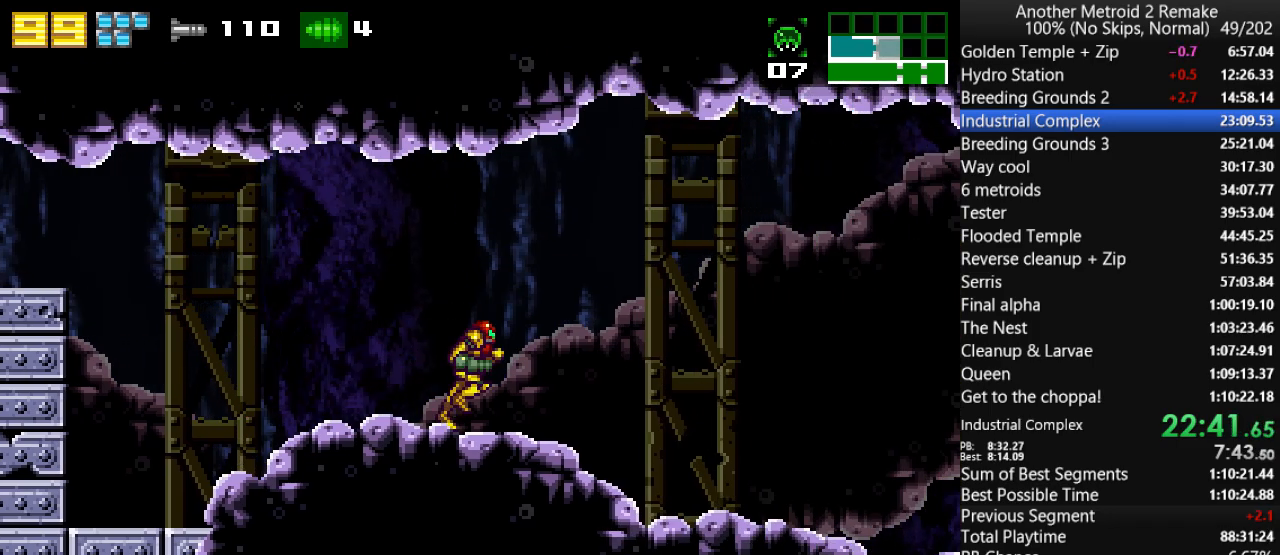
{"keys": ["down", "right"], "events": [[133, "down", "down"]]}
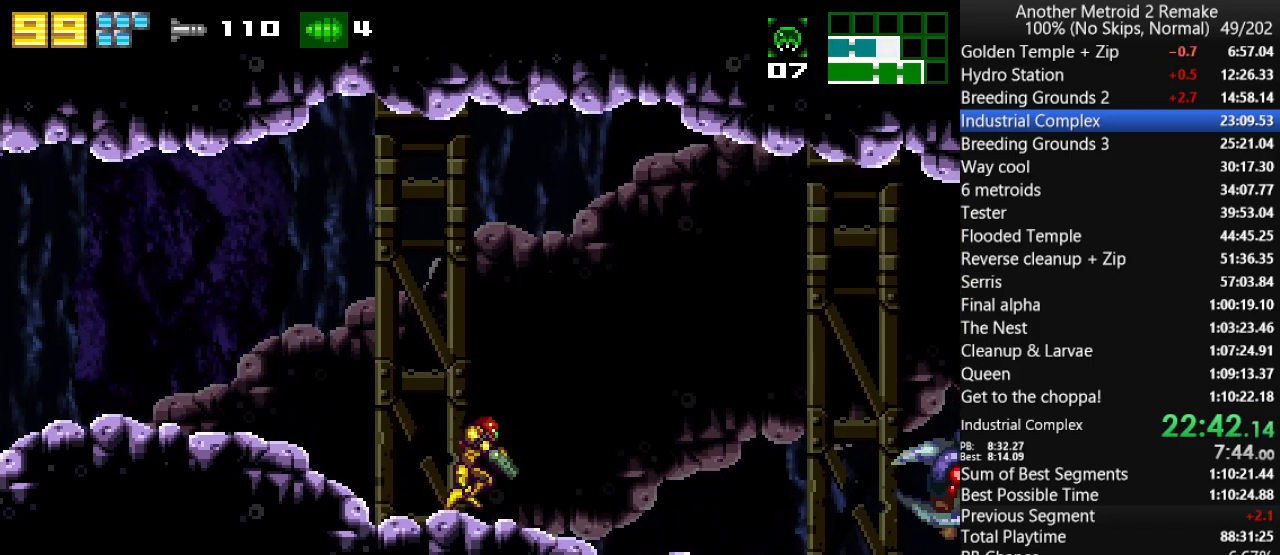
{"keys": ["left", "toggle", "up"], "events": [[67, "jump", "down"], [250, "fire", "down"], [250, "jump", "up"], [317, "fire", "up"], [383, "down", "up"], [383, "left", "down"], [417, "right", "up"], [450, "toggle", "down"], [483, "up", "down"]]}
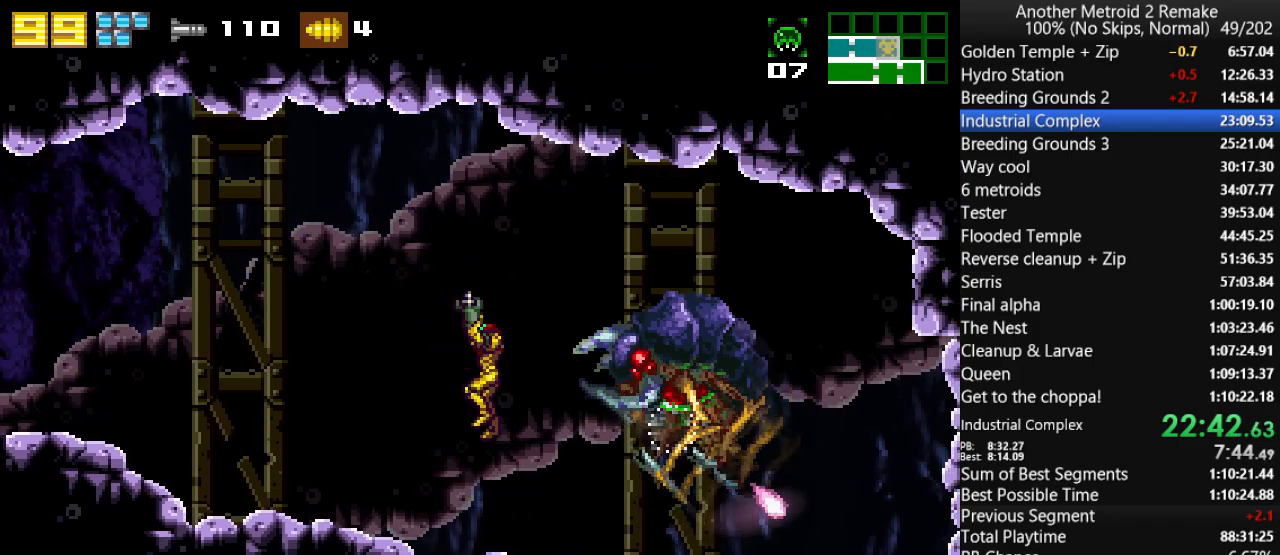
{"keys": ["up"], "events": [[17, "left", "up"], [317, "fire", "down"], [450, "toggle", "up"], [500, "fire", "up"]]}
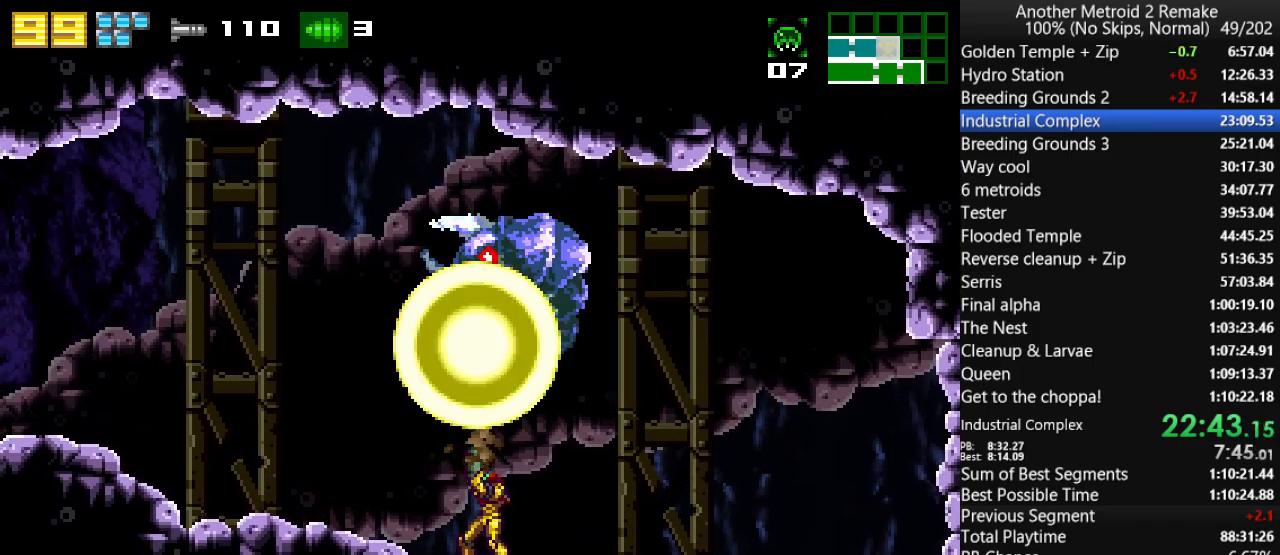
{"keys": ["fire", "right", "toggle", "up"], "events": [[200, "fire", "down"], [267, "toggle", "down"], [300, "fire", "up"], [367, "right", "down"], [500, "fire", "down"]]}
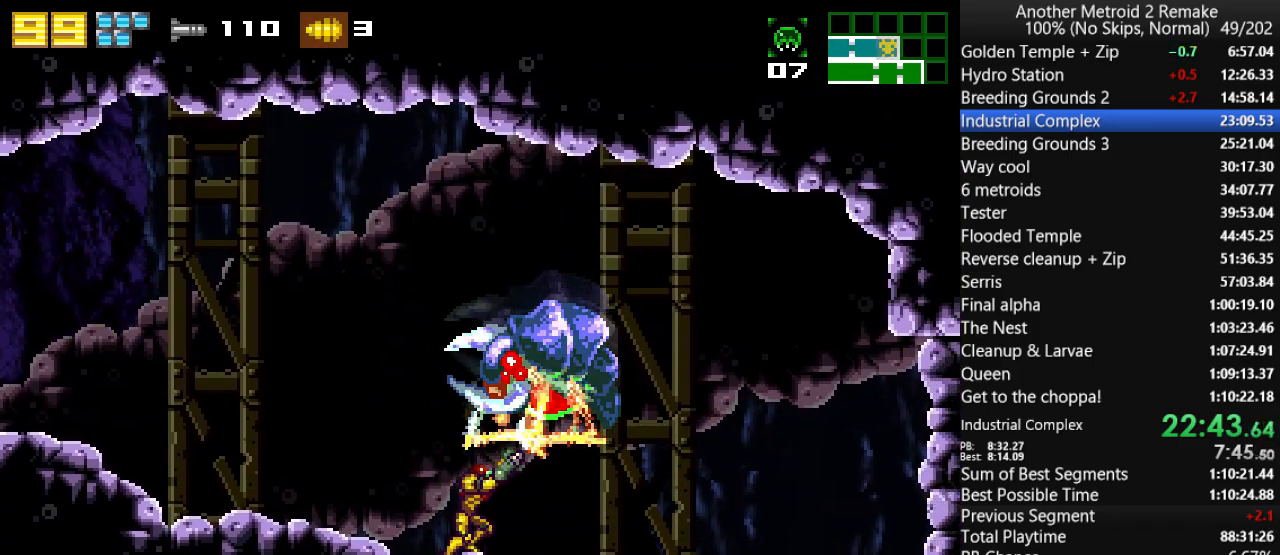
{"keys": ["left"], "events": [[83, "left", "down"], [117, "fire", "up"], [117, "right", "up"], [117, "up", "up"], [150, "toggle", "up"], [250, "morph", "down"], [417, "morph", "up"]]}
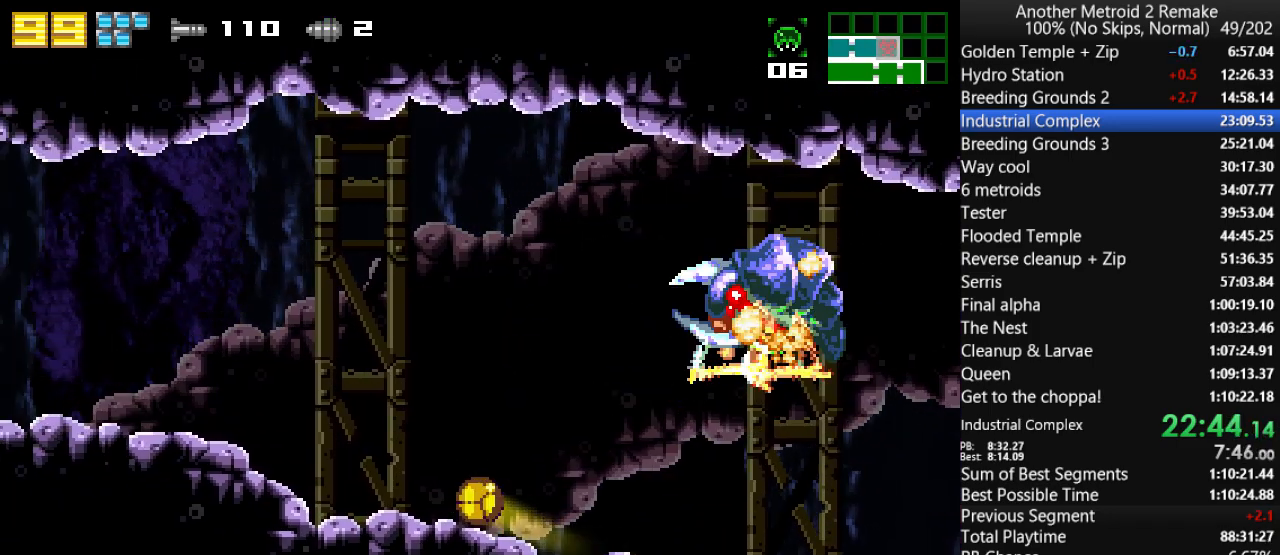
{"keys": ["fire", "left"], "events": [[283, "fire", "down"], [317, "fire", "up"], [383, "fire", "down"], [450, "fire", "up"], [500, "fire", "down"]]}